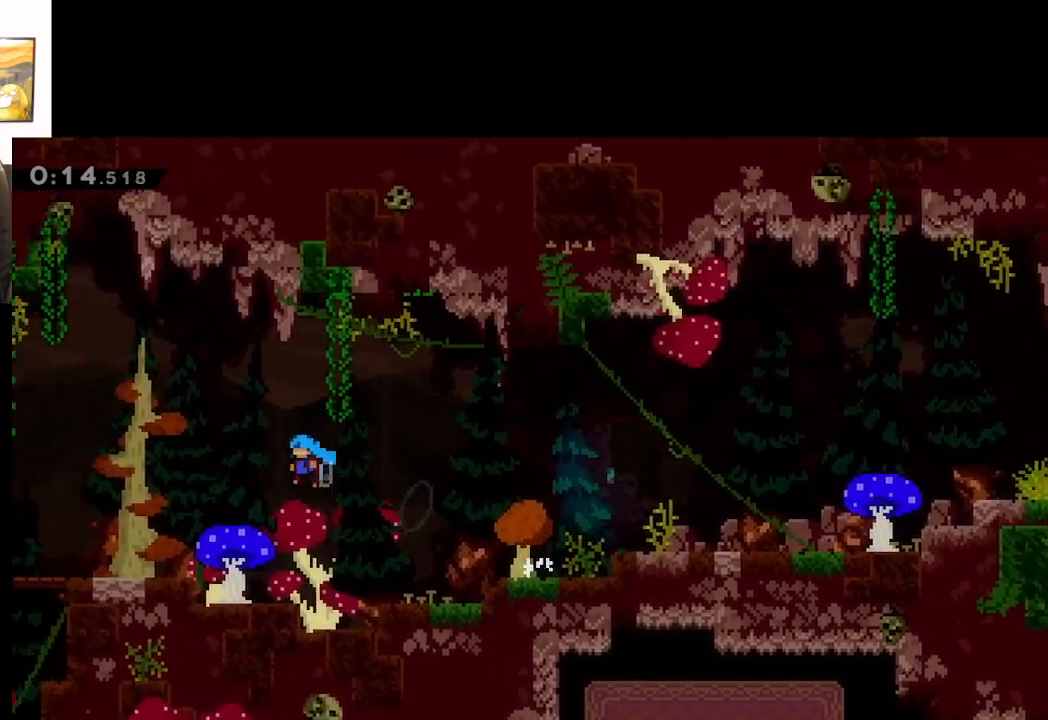
Gameplay with a controller (Xbox layout); each line is a JSON object with the inputs held at the frame after it. "events" lists button and stick changes between this image and that frame as [ms after this image, input, new state], when the widget could be followed in between.
{"buttons": [], "left_stick": "left", "right_stick": "center", "events": [[133, "A", "up"], [150, "X", "up"]]}
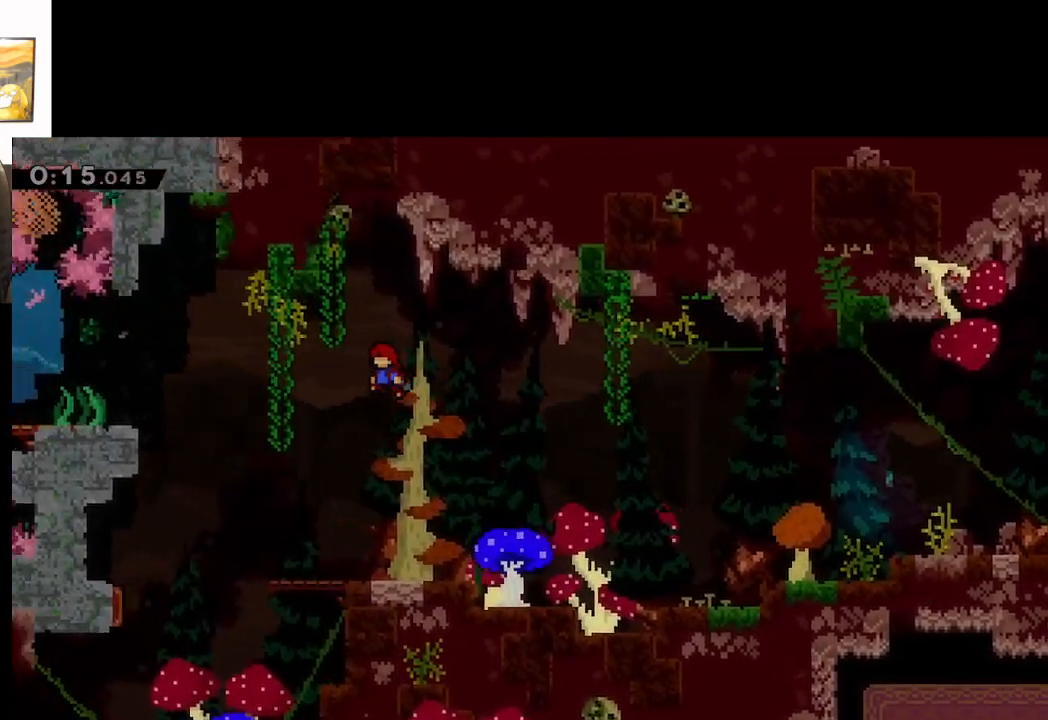
{"buttons": [], "left_stick": "center", "right_stick": "center", "events": [[150, "left_stick", "up-left"], [267, "left_stick", "right"], [350, "left_stick", "center"]]}
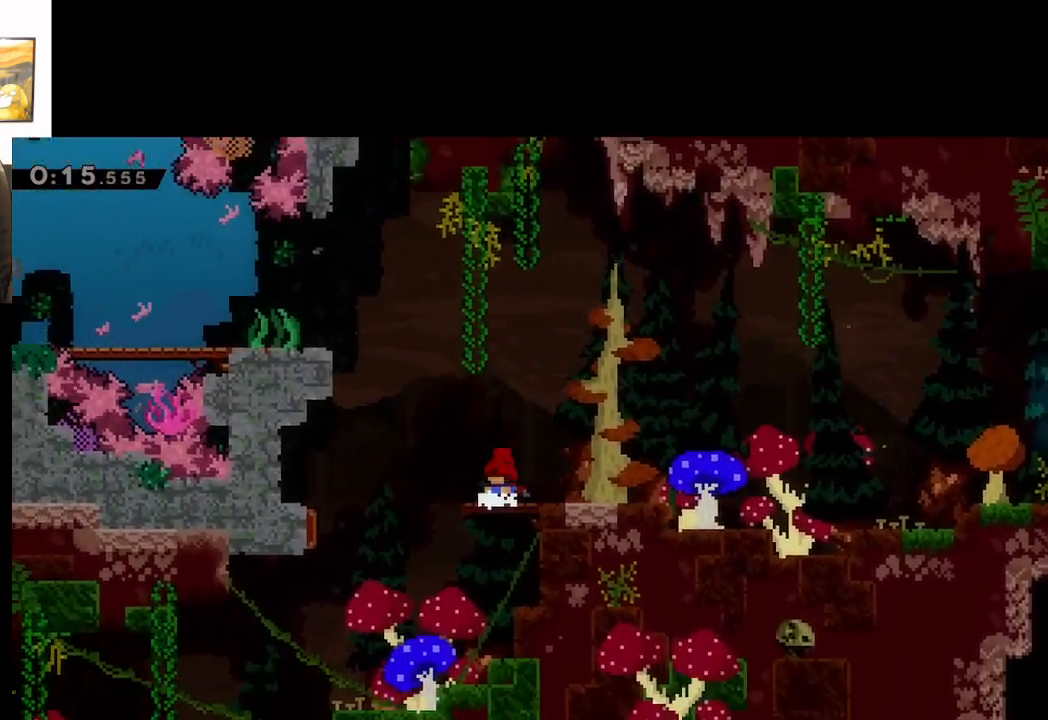
{"buttons": ["A", "X"], "left_stick": "up-left", "right_stick": "center", "events": [[50, "A", "down"], [50, "left_stick", "up-left"], [267, "X", "down"]]}
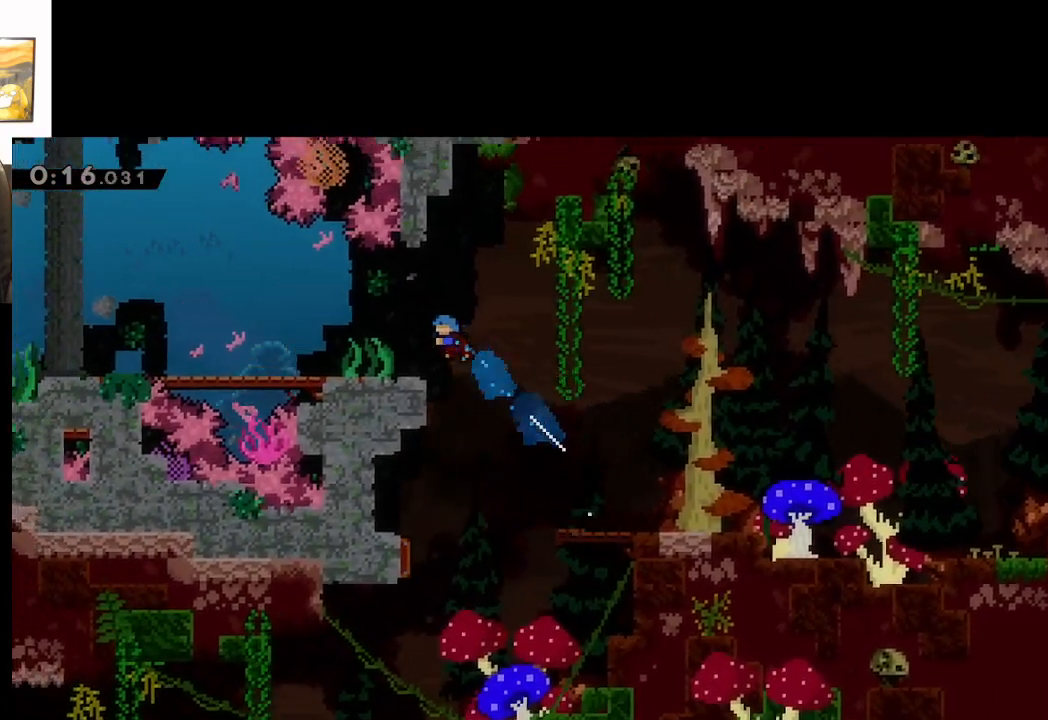
{"buttons": ["A", "X"], "left_stick": "down-left", "right_stick": "center", "events": [[83, "X", "up"], [133, "A", "up"], [300, "left_stick", "down-left"], [350, "X", "down"], [500, "A", "down"]]}
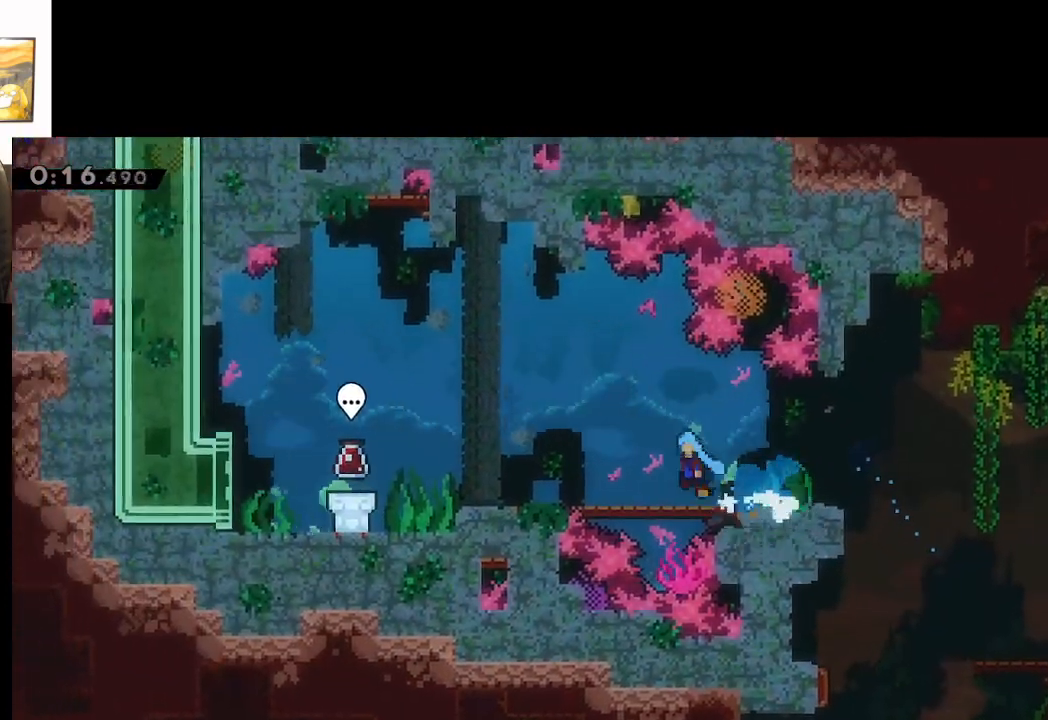
{"buttons": [], "left_stick": "left", "right_stick": "center", "events": [[350, "A", "up"], [350, "left_stick", "left"], [383, "X", "up"]]}
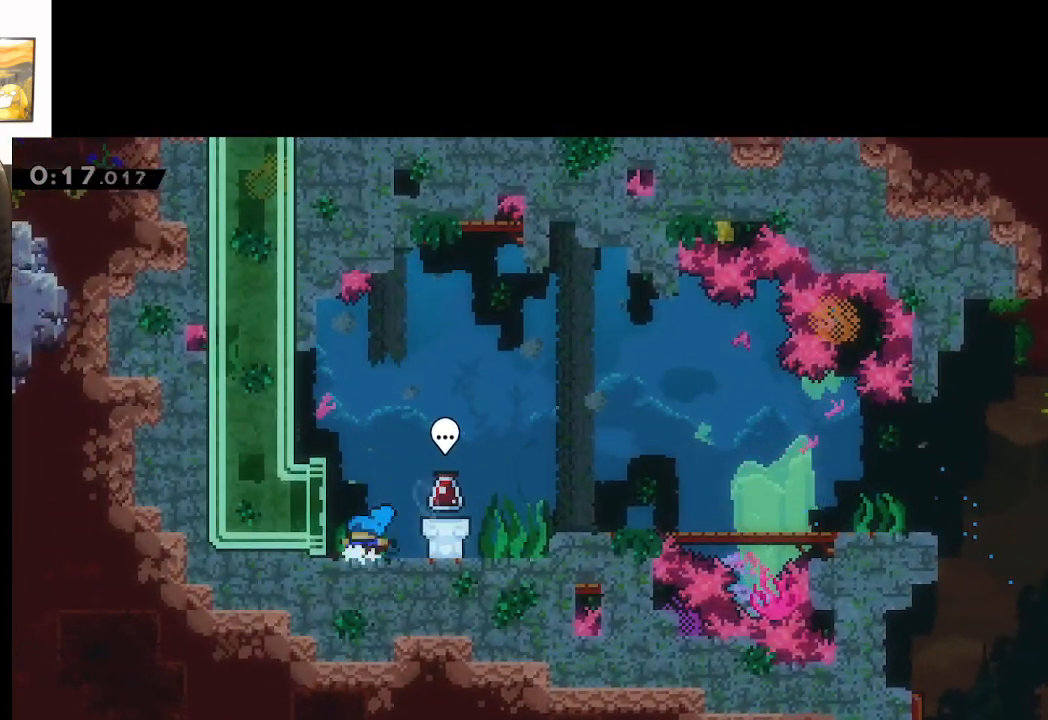
{"buttons": [], "left_stick": "up-left", "right_stick": "center", "events": [[67, "left_stick", "up-left"]]}
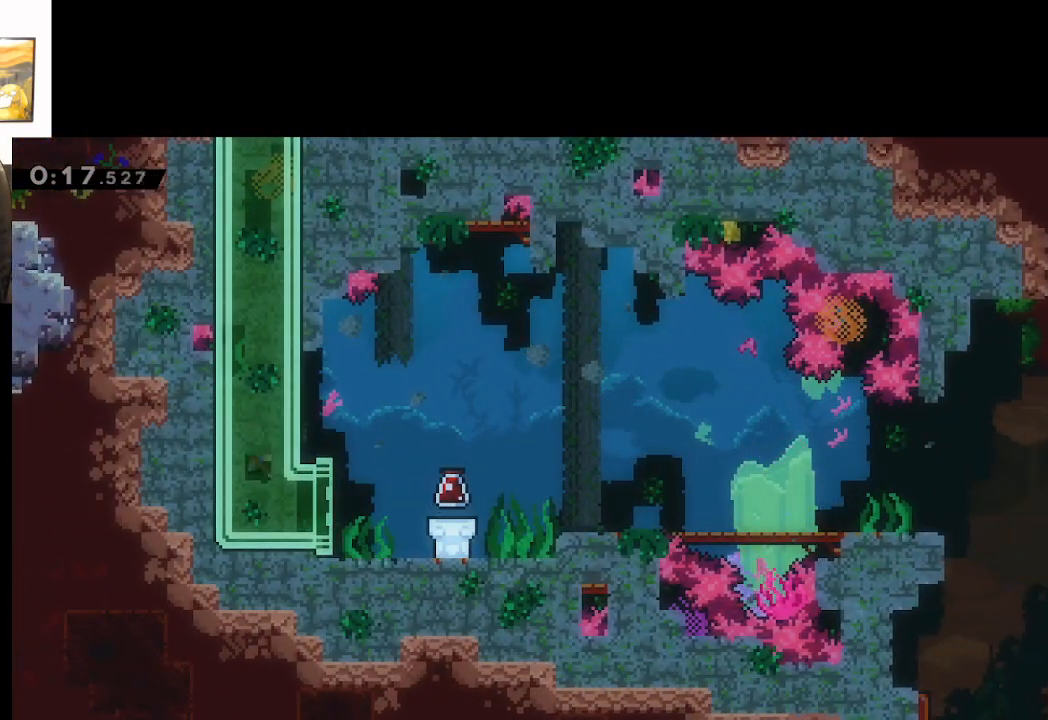
{"buttons": [], "left_stick": "up-left", "right_stick": "center", "events": []}
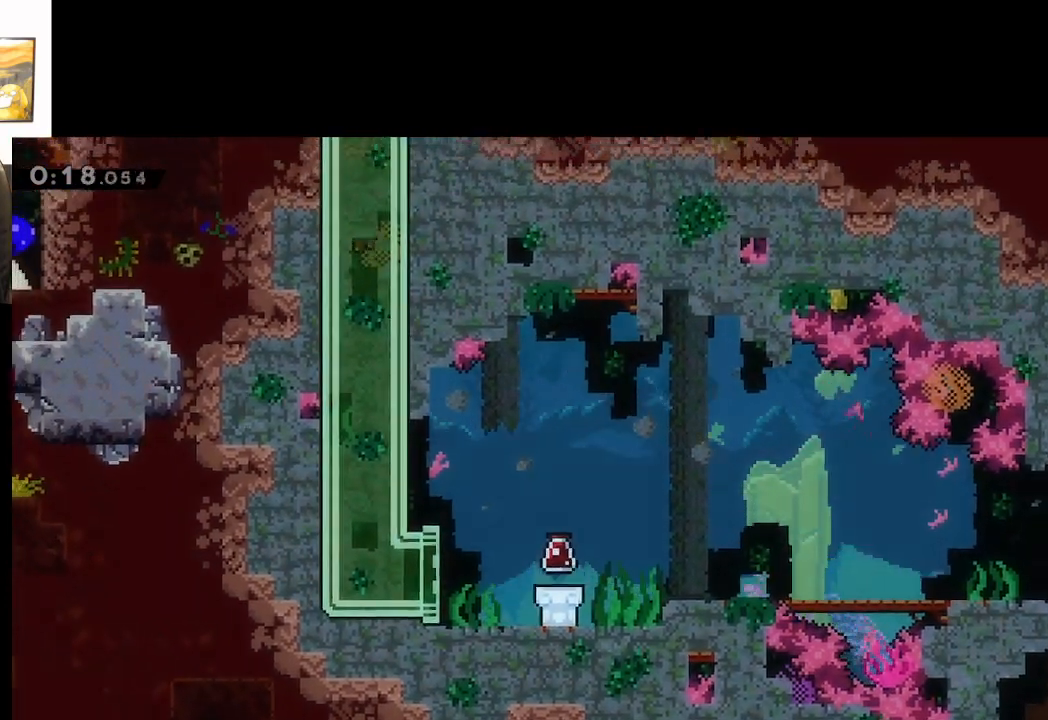
{"buttons": [], "left_stick": "center", "right_stick": "center", "events": [[100, "left_stick", "up"], [450, "left_stick", "center"]]}
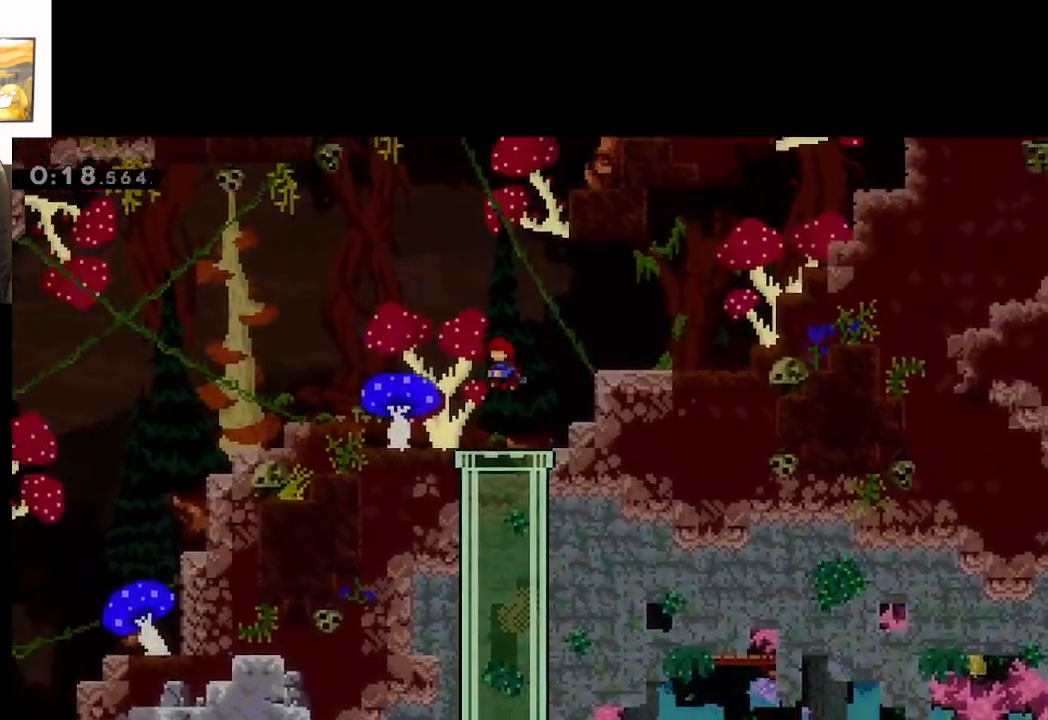
{"buttons": [], "left_stick": "up-left", "right_stick": "center", "events": [[400, "left_stick", "up-left"]]}
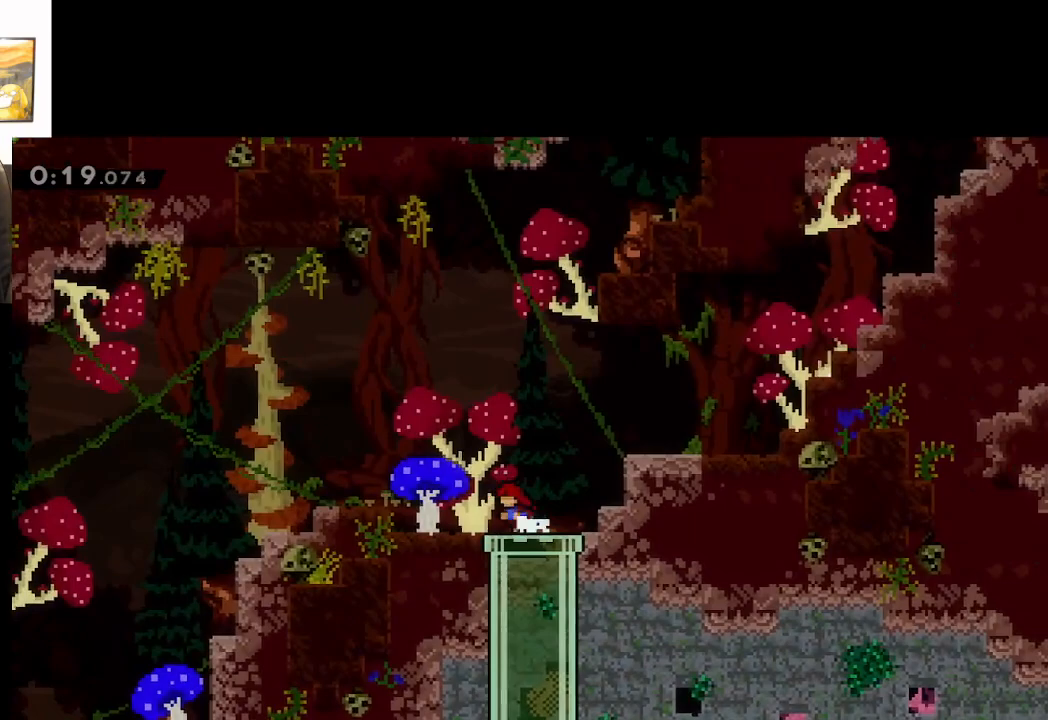
{"buttons": [], "left_stick": "center", "right_stick": "center", "events": [[33, "A", "down"], [500, "A", "up"], [500, "left_stick", "center"]]}
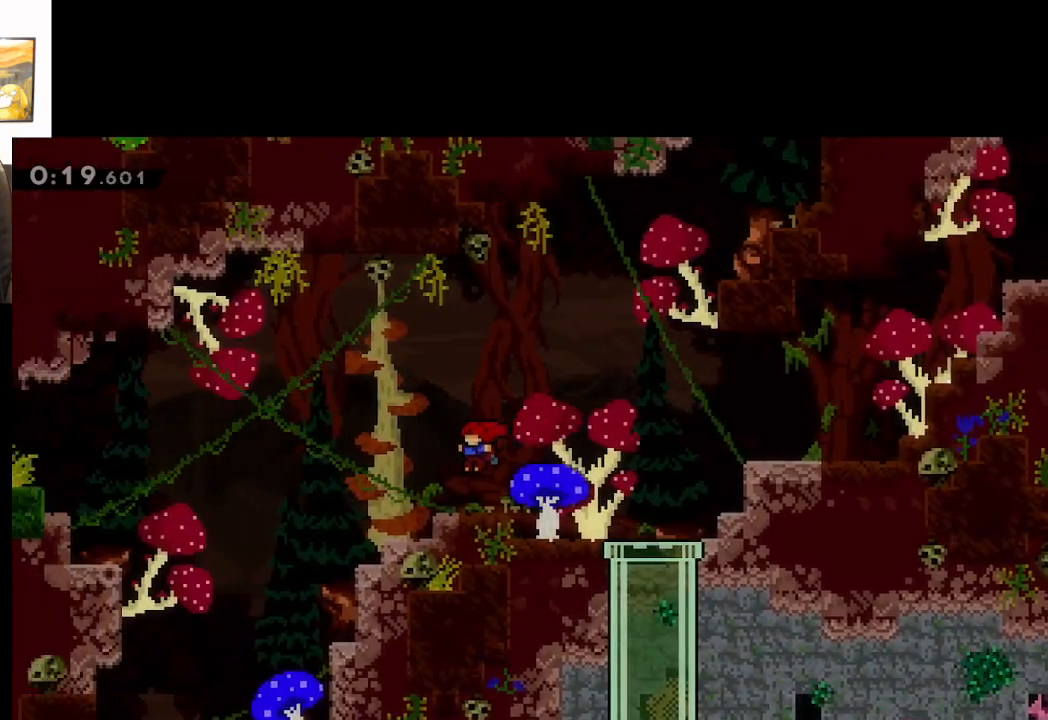
{"buttons": ["A", "X"], "left_stick": "left", "right_stick": "center", "events": [[167, "left_stick", "left"], [183, "X", "down"], [267, "A", "down"]]}
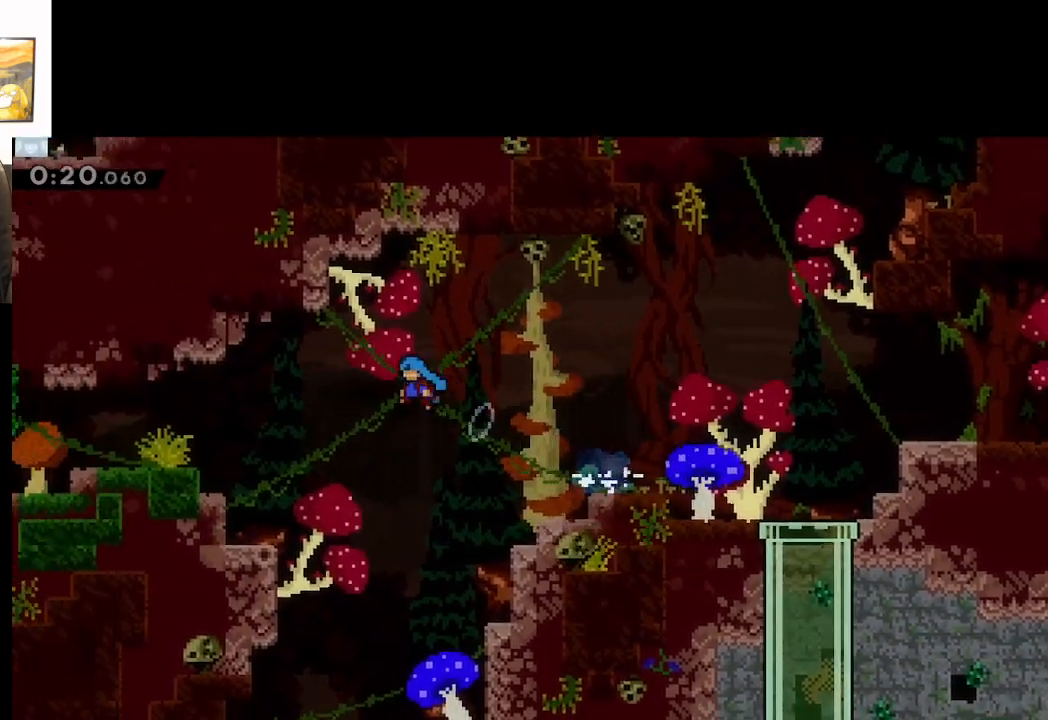
{"buttons": ["A", "L2"], "left_stick": "left", "right_stick": "center", "events": [[350, "X", "up"], [367, "A", "up"], [400, "L2", "down"], [483, "A", "down"]]}
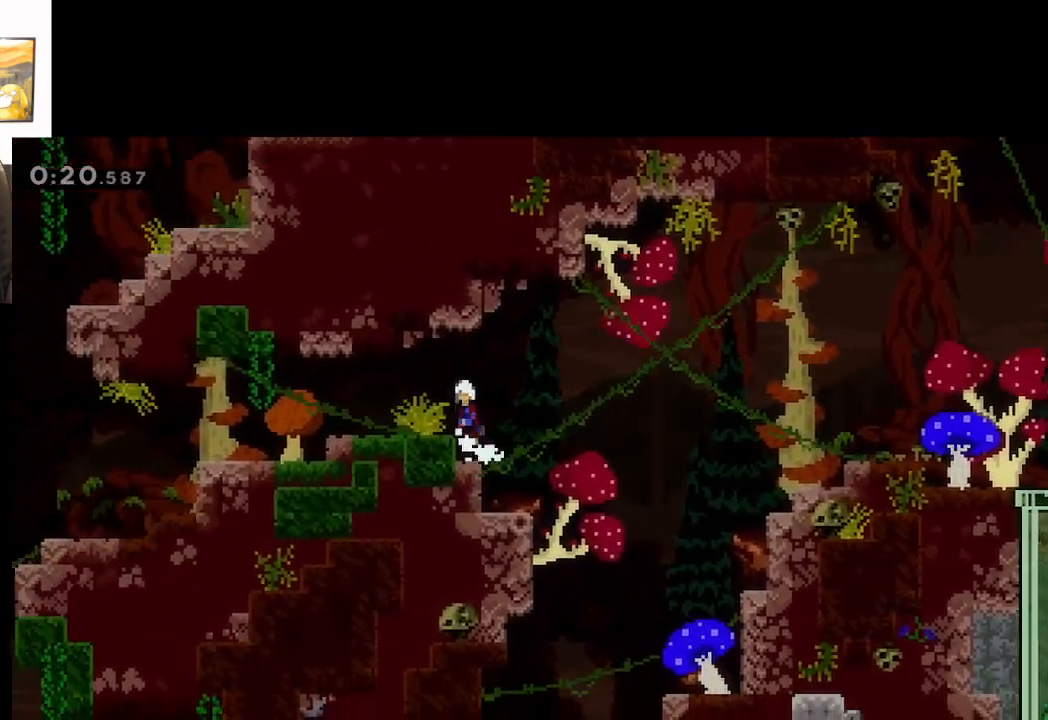
{"buttons": ["X"], "left_stick": "left", "right_stick": "center", "events": [[133, "A", "up"], [200, "L2", "up"], [483, "X", "down"]]}
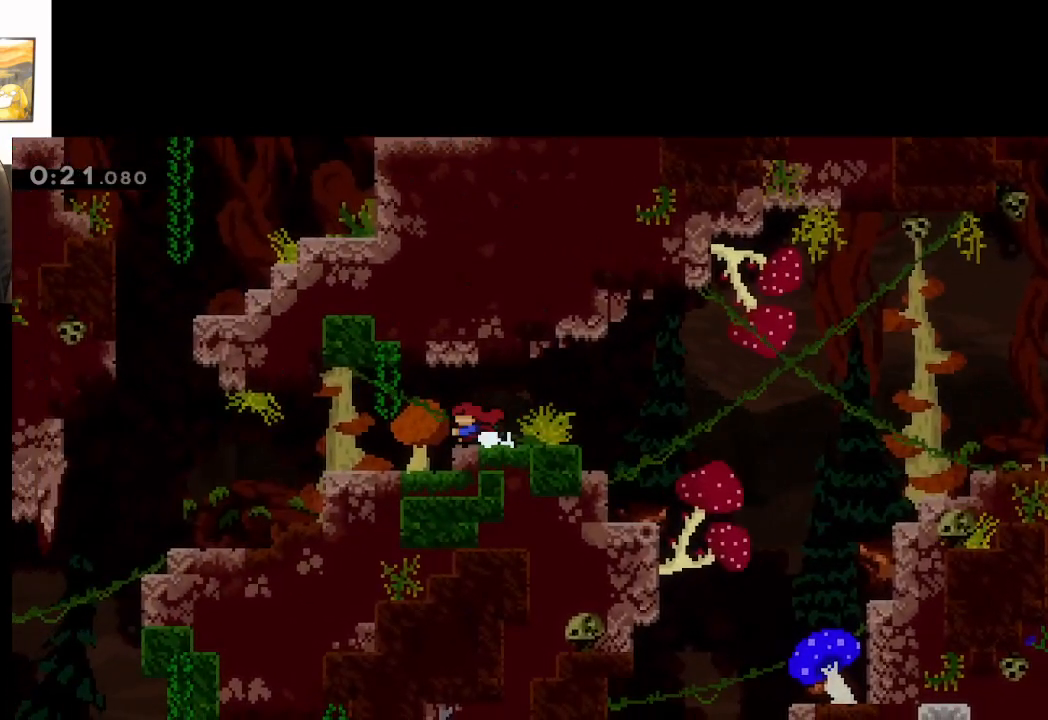
{"buttons": [], "left_stick": "left", "right_stick": "center", "events": [[167, "X", "up"]]}
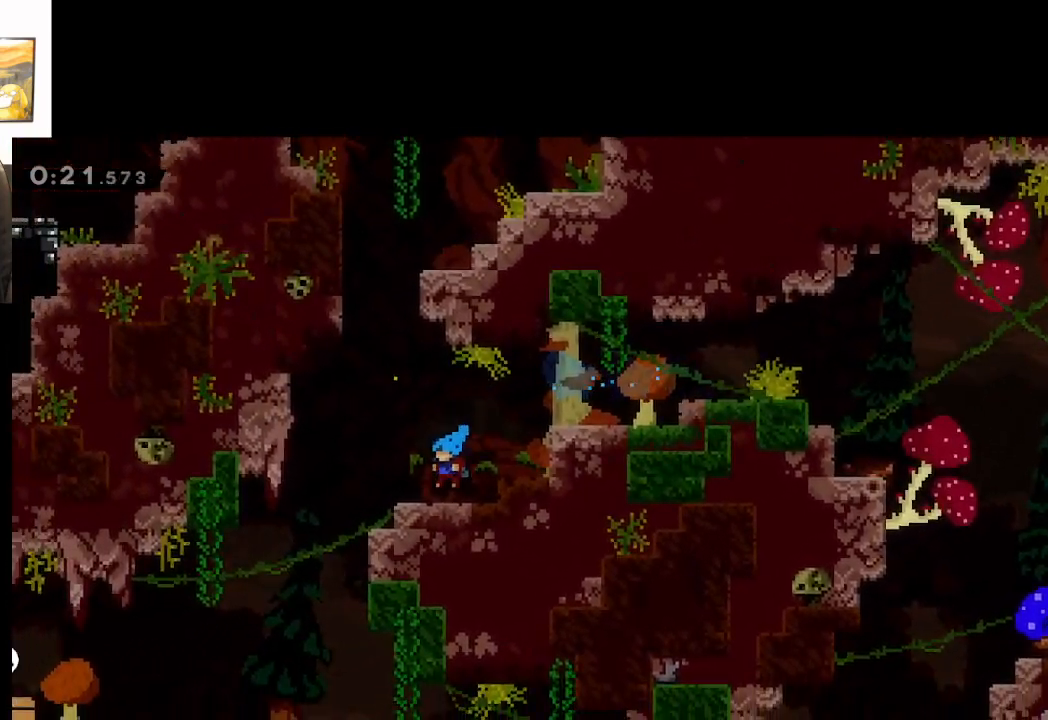
{"buttons": ["A", "X"], "left_stick": "up", "right_stick": "center", "events": [[117, "A", "down"], [267, "left_stick", "up"], [350, "X", "down"]]}
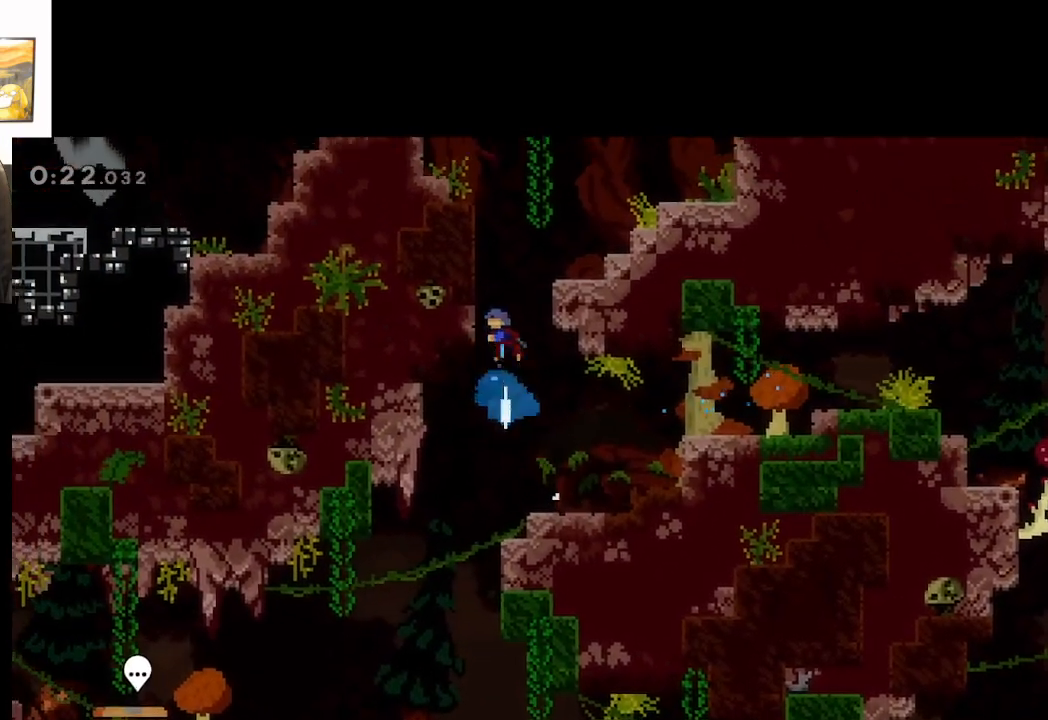
{"buttons": [], "left_stick": "center", "right_stick": "center", "events": [[117, "left_stick", "up-left"], [250, "A", "up"], [267, "X", "up"], [267, "left_stick", "center"]]}
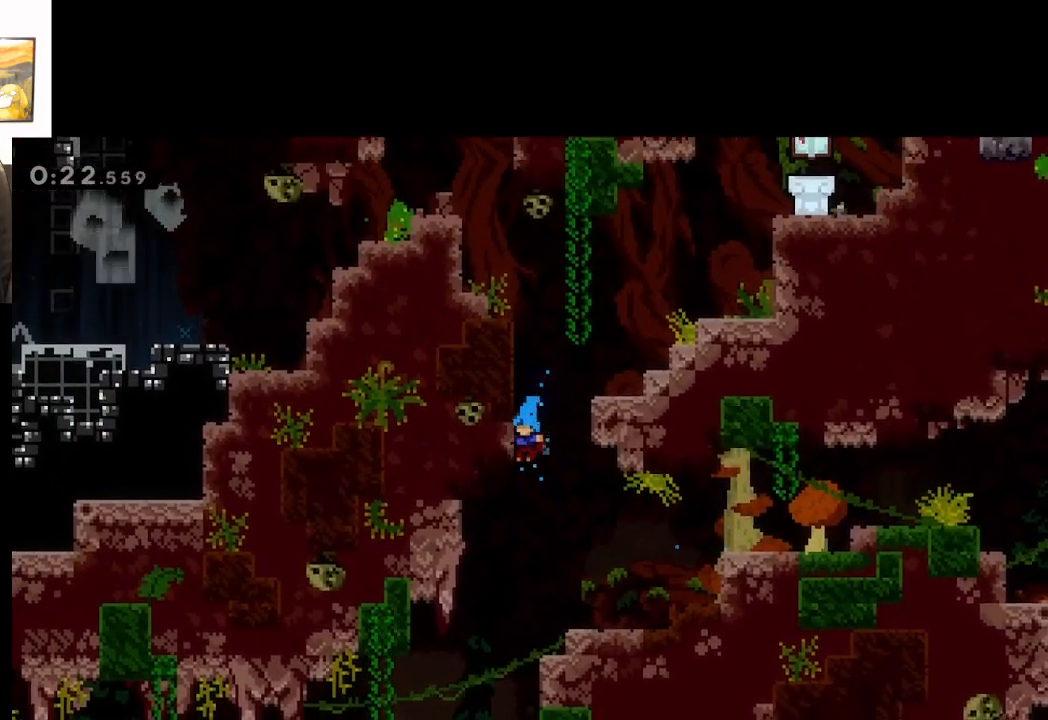
{"buttons": [], "left_stick": "left", "right_stick": "center", "events": [[33, "left_stick", "left"]]}
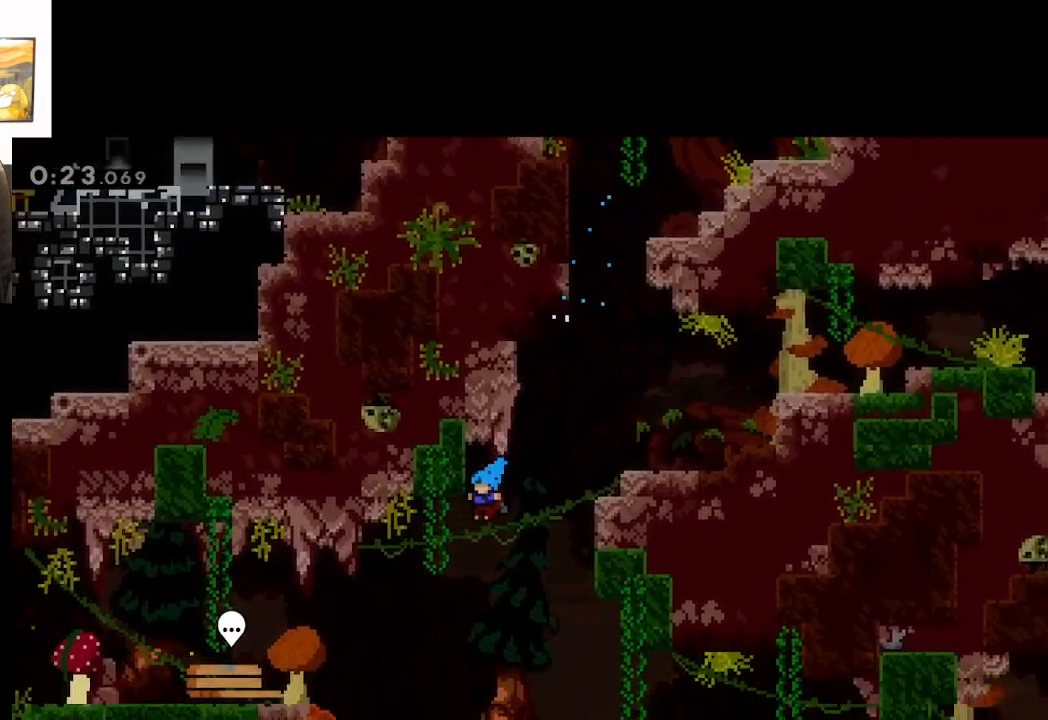
{"buttons": [], "left_stick": "left", "right_stick": "center", "events": [[283, "X", "down"], [450, "X", "up"]]}
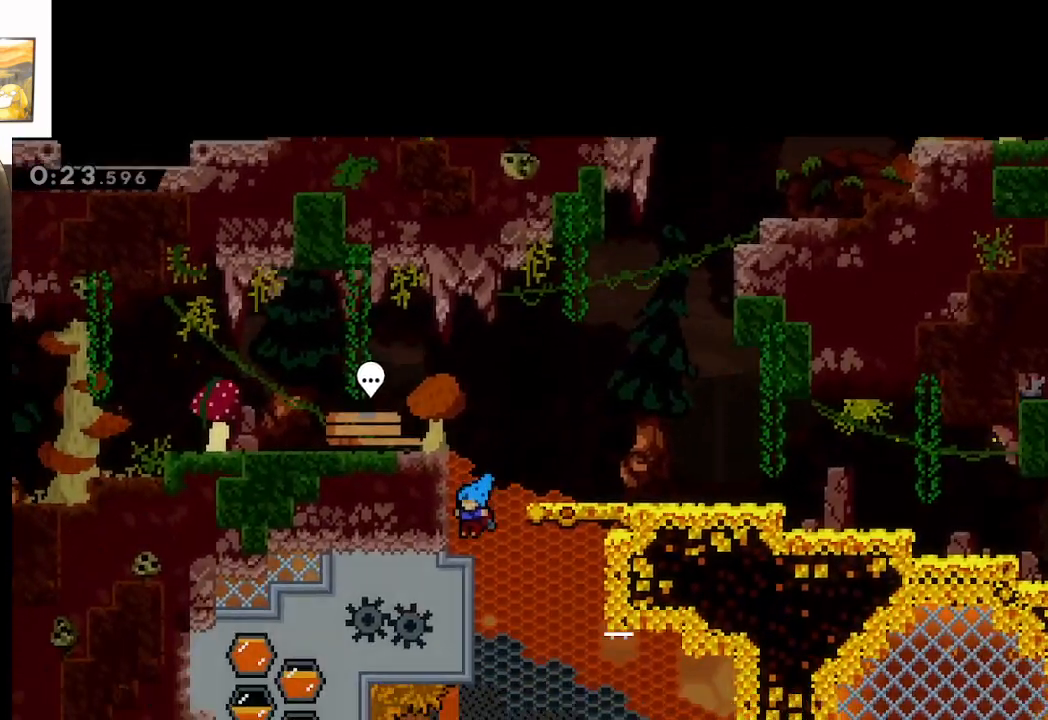
{"buttons": ["L2"], "left_stick": "up-left", "right_stick": "center", "events": [[50, "A", "down"], [183, "A", "up"], [350, "left_stick", "up-left"], [383, "L2", "down"]]}
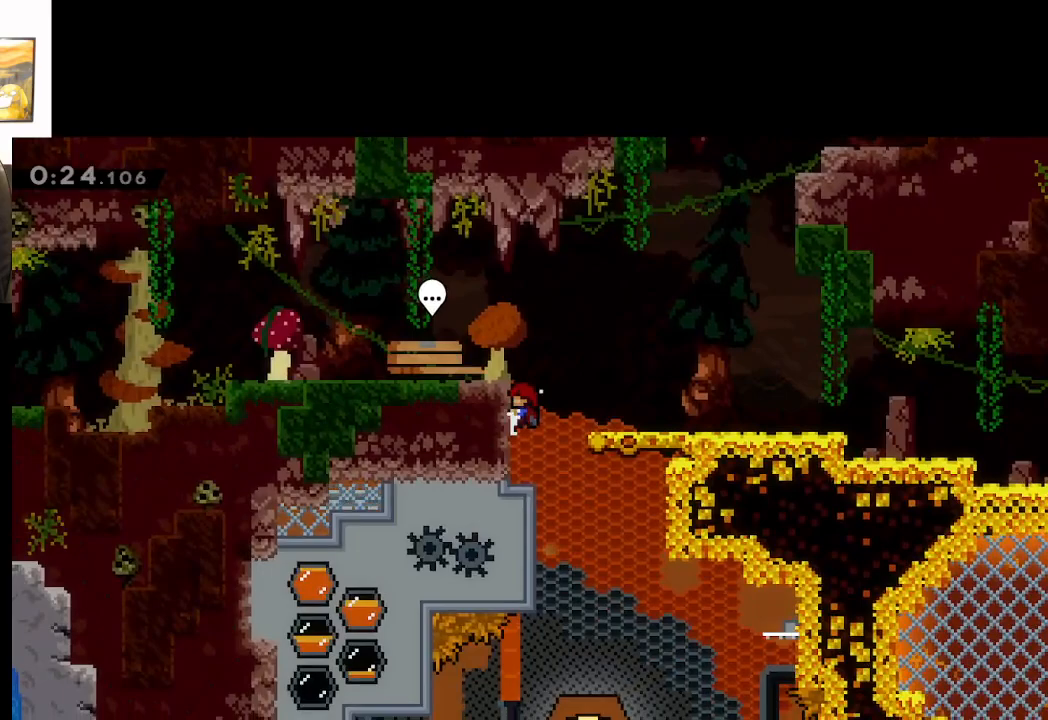
{"buttons": [], "left_stick": "center", "right_stick": "center", "events": [[17, "A", "down"], [183, "A", "up"], [233, "A", "down"], [333, "A", "up"], [417, "L2", "up"], [450, "left_stick", "center"]]}
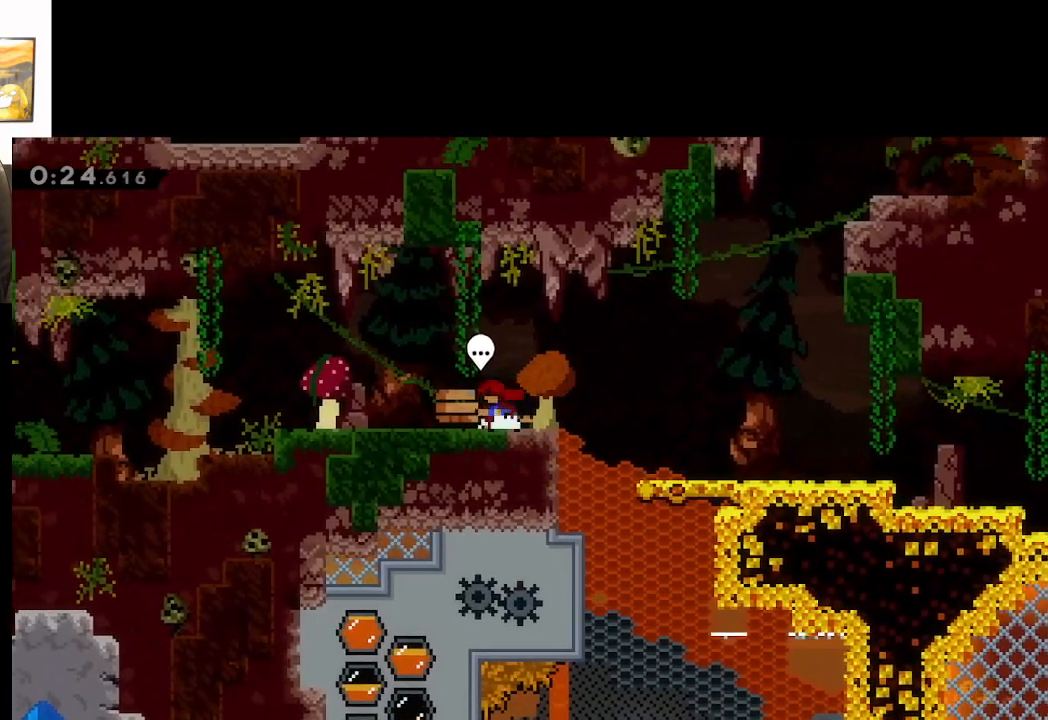
{"buttons": [], "left_stick": "center", "right_stick": "center", "events": [[83, "B", "down"], [233, "B", "up"]]}
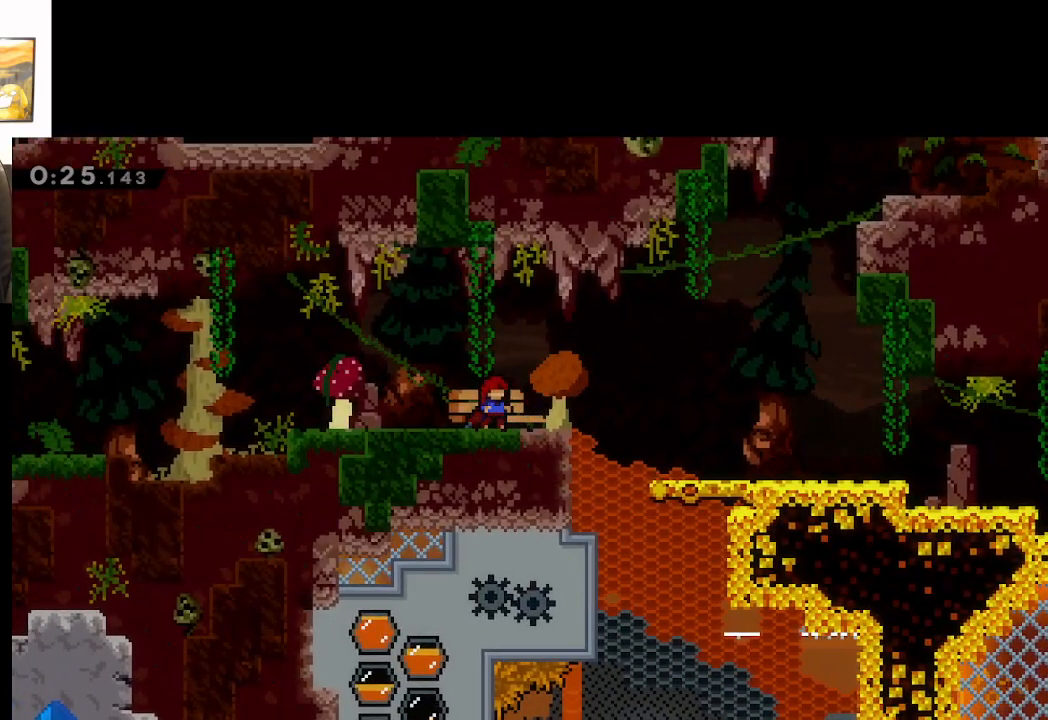
{"buttons": [], "left_stick": "center", "right_stick": "center", "events": []}
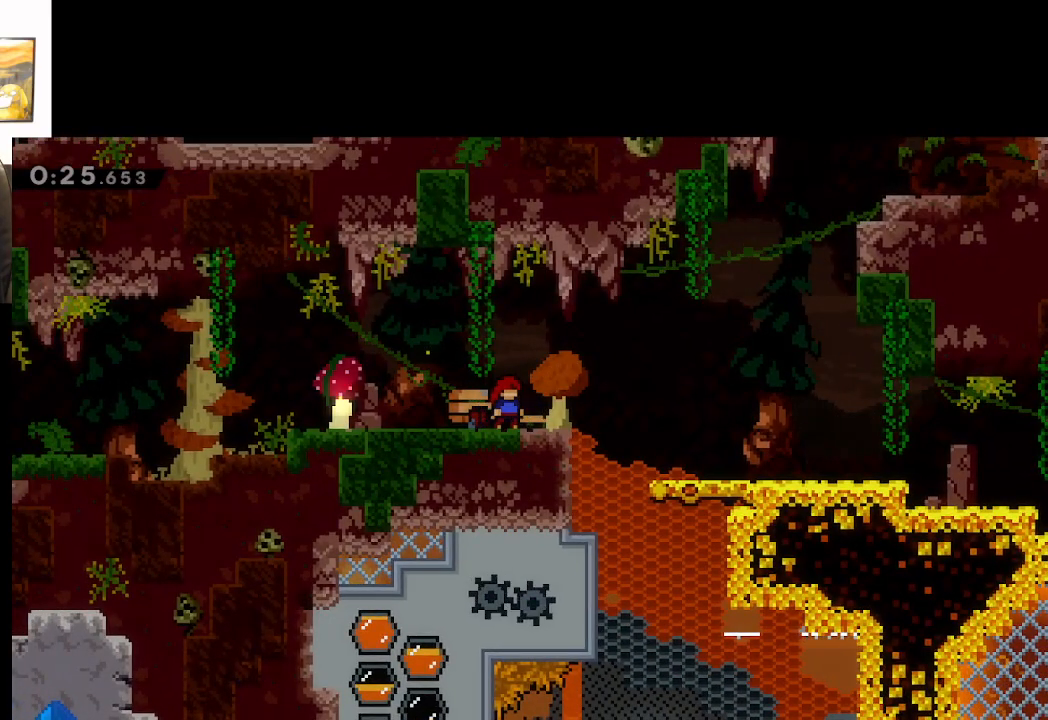
{"buttons": [], "left_stick": "center", "right_stick": "center", "events": []}
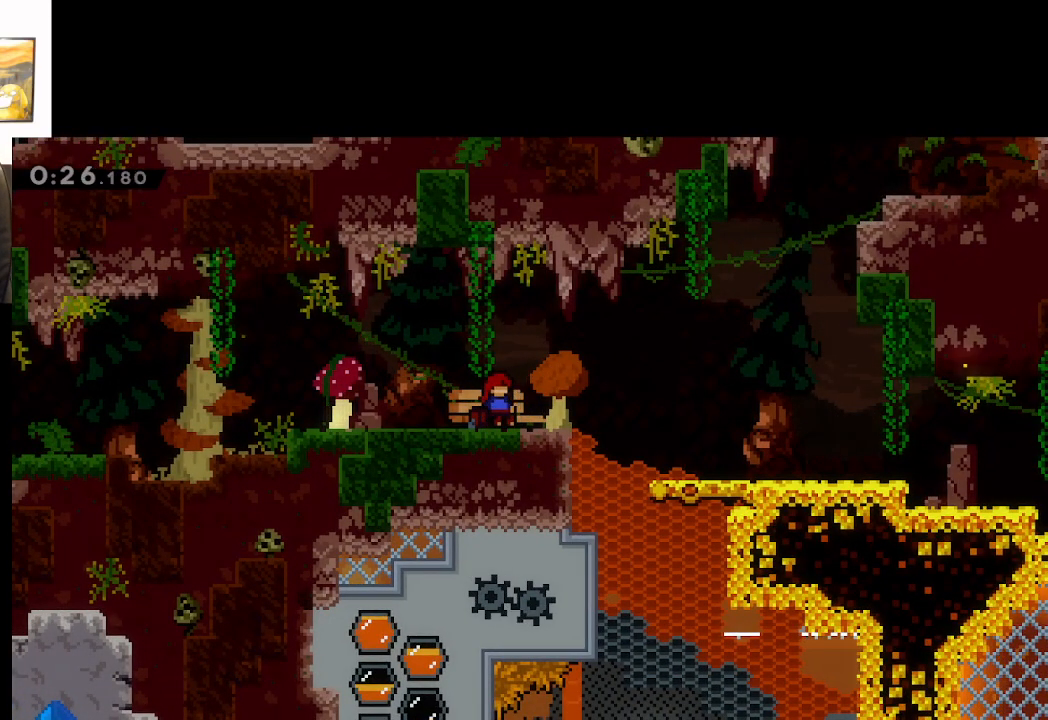
{"buttons": [], "left_stick": "center", "right_stick": "center", "events": []}
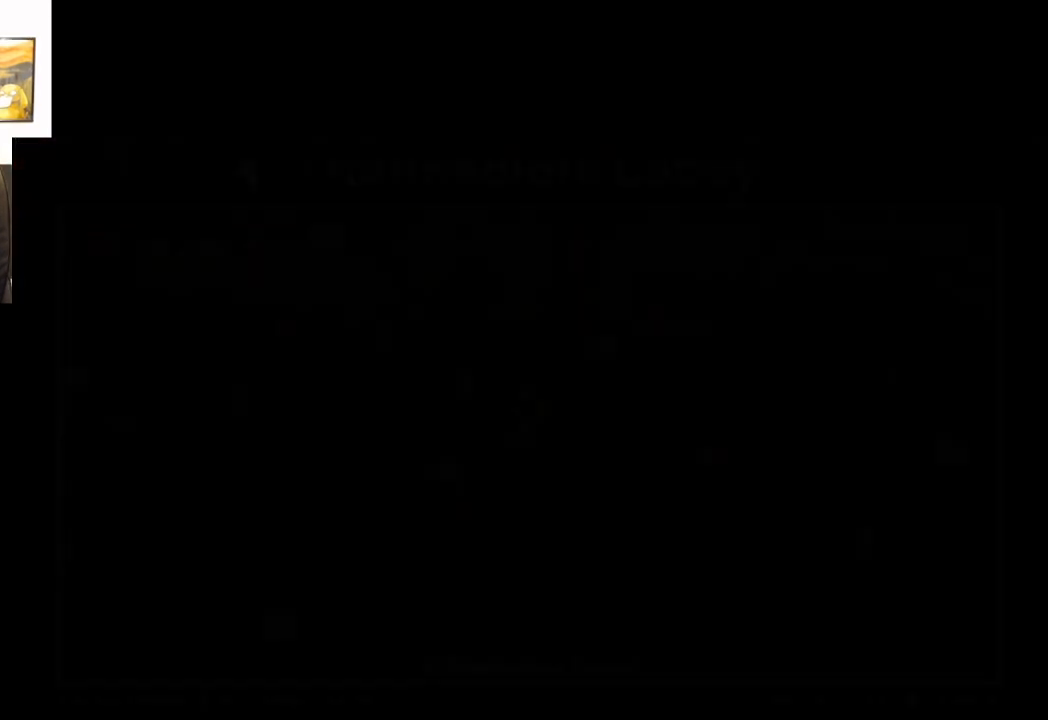
{"buttons": [], "left_stick": "center", "right_stick": "center", "events": []}
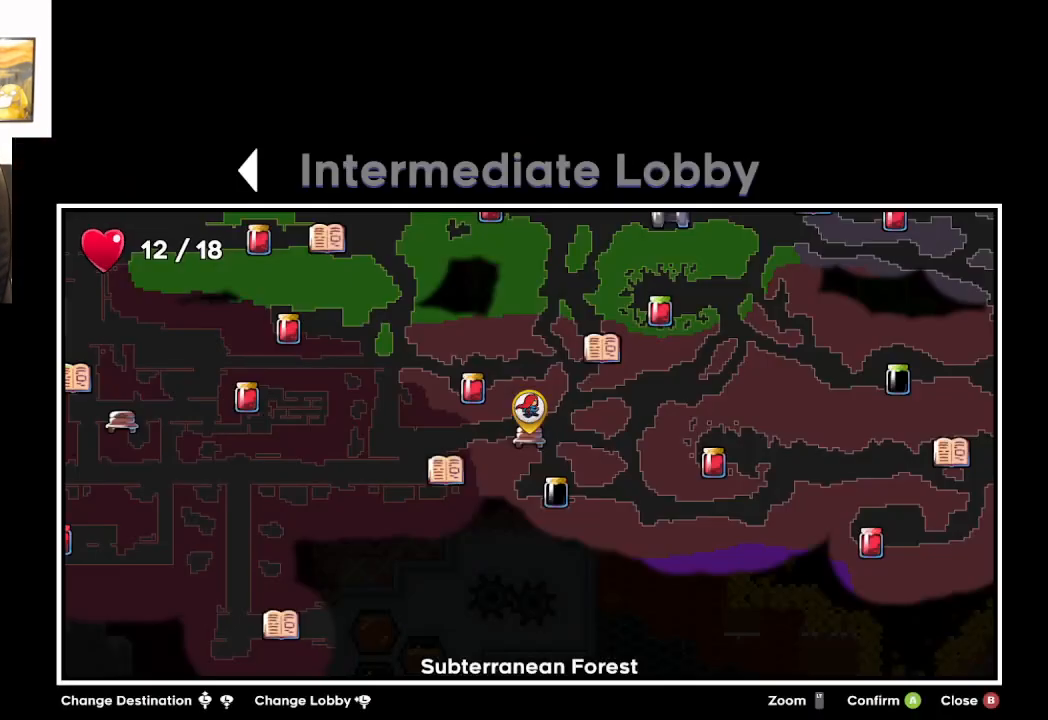
{"buttons": [], "left_stick": "center", "right_stick": "center", "events": []}
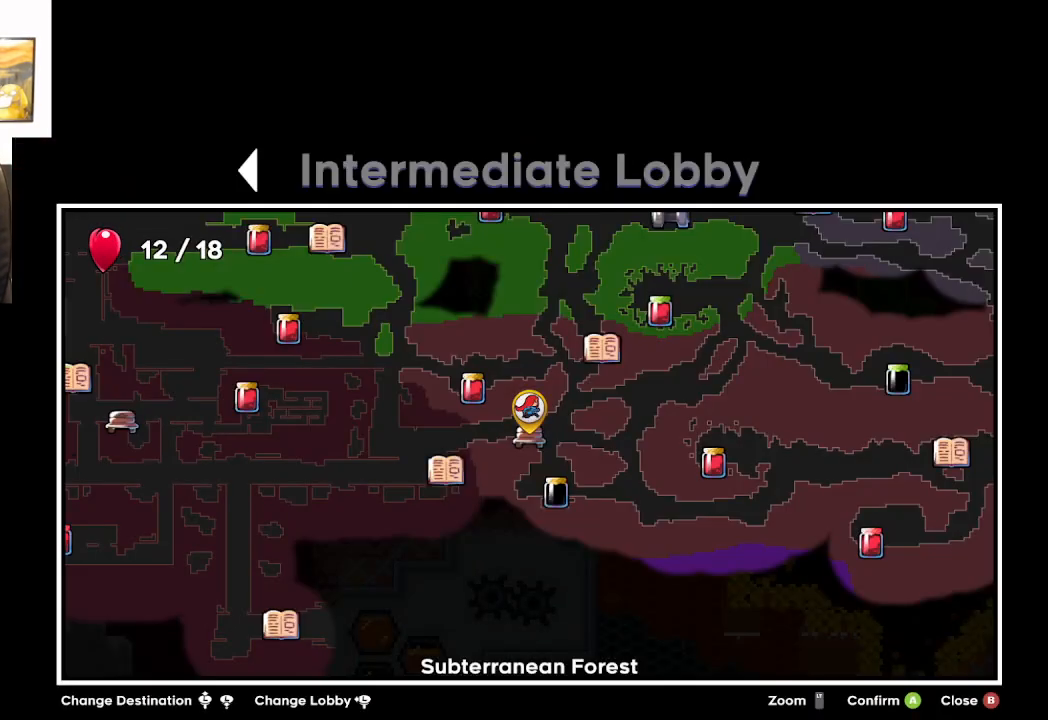
{"buttons": [], "left_stick": "center", "right_stick": "center", "events": []}
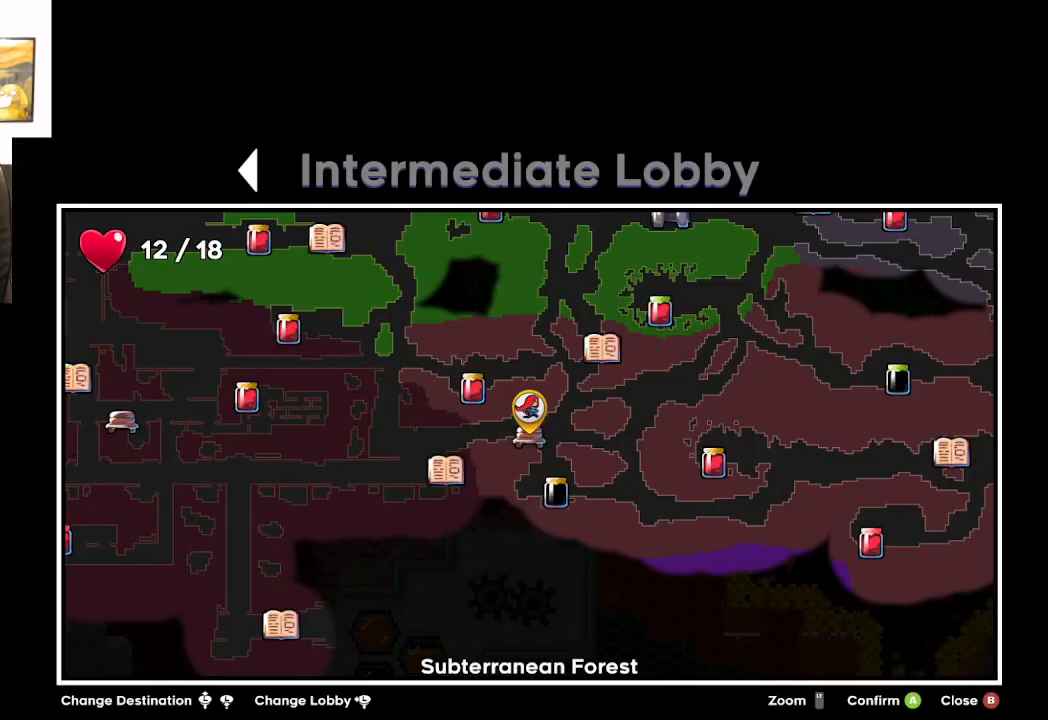
{"buttons": [], "left_stick": "center", "right_stick": "center", "events": []}
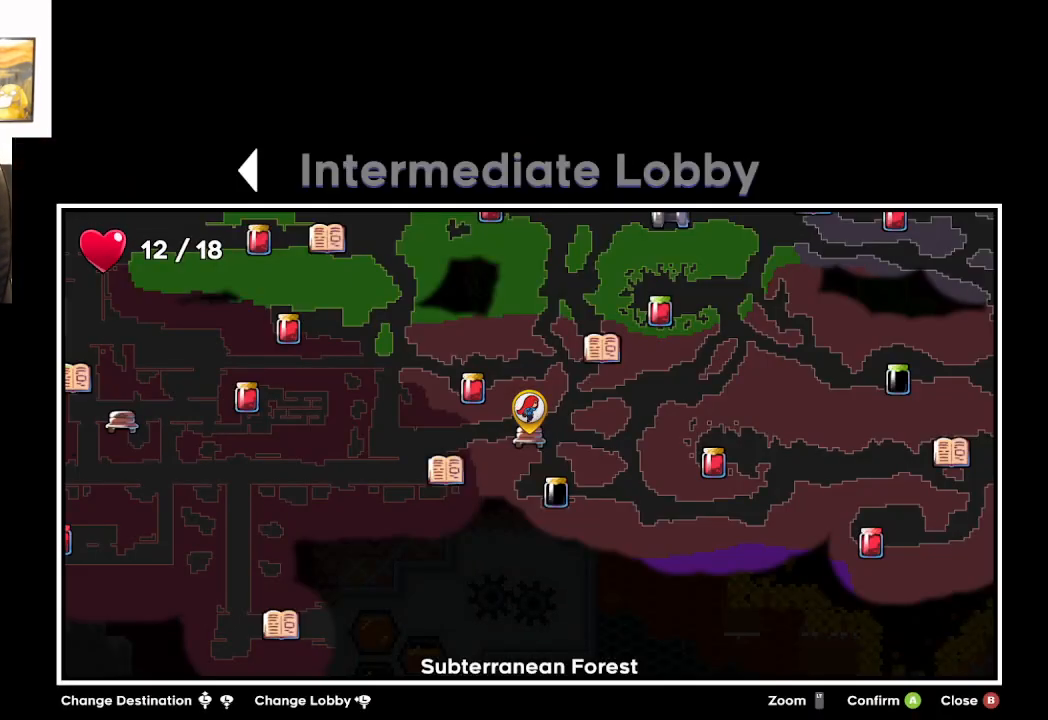
{"buttons": [], "left_stick": "center", "right_stick": "center", "events": [[67, "left_stick", "left"], [267, "left_stick", "center"]]}
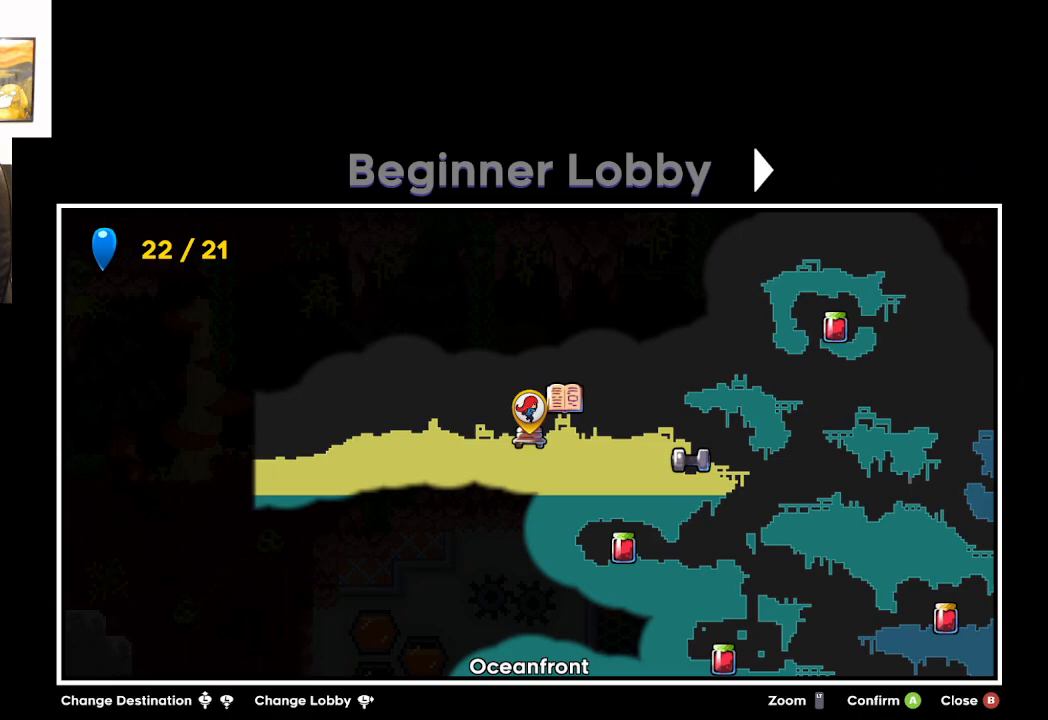
{"buttons": [], "left_stick": "center", "right_stick": "center", "events": [[100, "left_stick", "right"], [283, "left_stick", "center"]]}